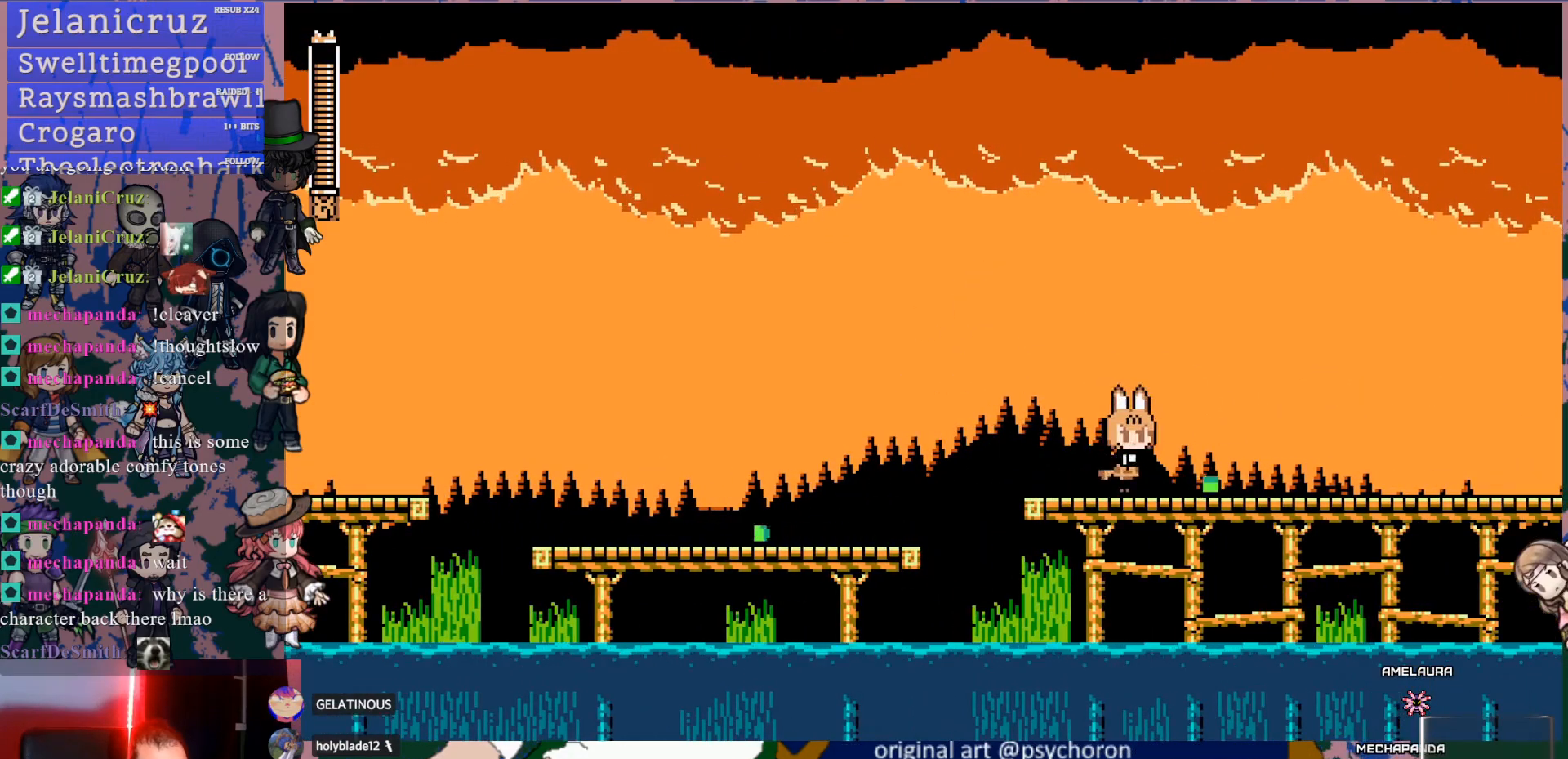
Gameplay with a controller (PlayStation layout); each line is a JSON object with the inputs held at the frame after it. "events" lists button and stick changes between this image and that frame as [ms after this image, input, new state], when the widget could be followed in between. Not read: L3 R3.
{"buttons": ["DPAD_RIGHT"], "left_stick": "center", "right_stick": "center", "events": [[33, "CROSS", "down"], [100, "CROSS", "up"], [133, "CROSS", "down"], [267, "CROSS", "up"], [283, "DPAD_DOWN", "up"]]}
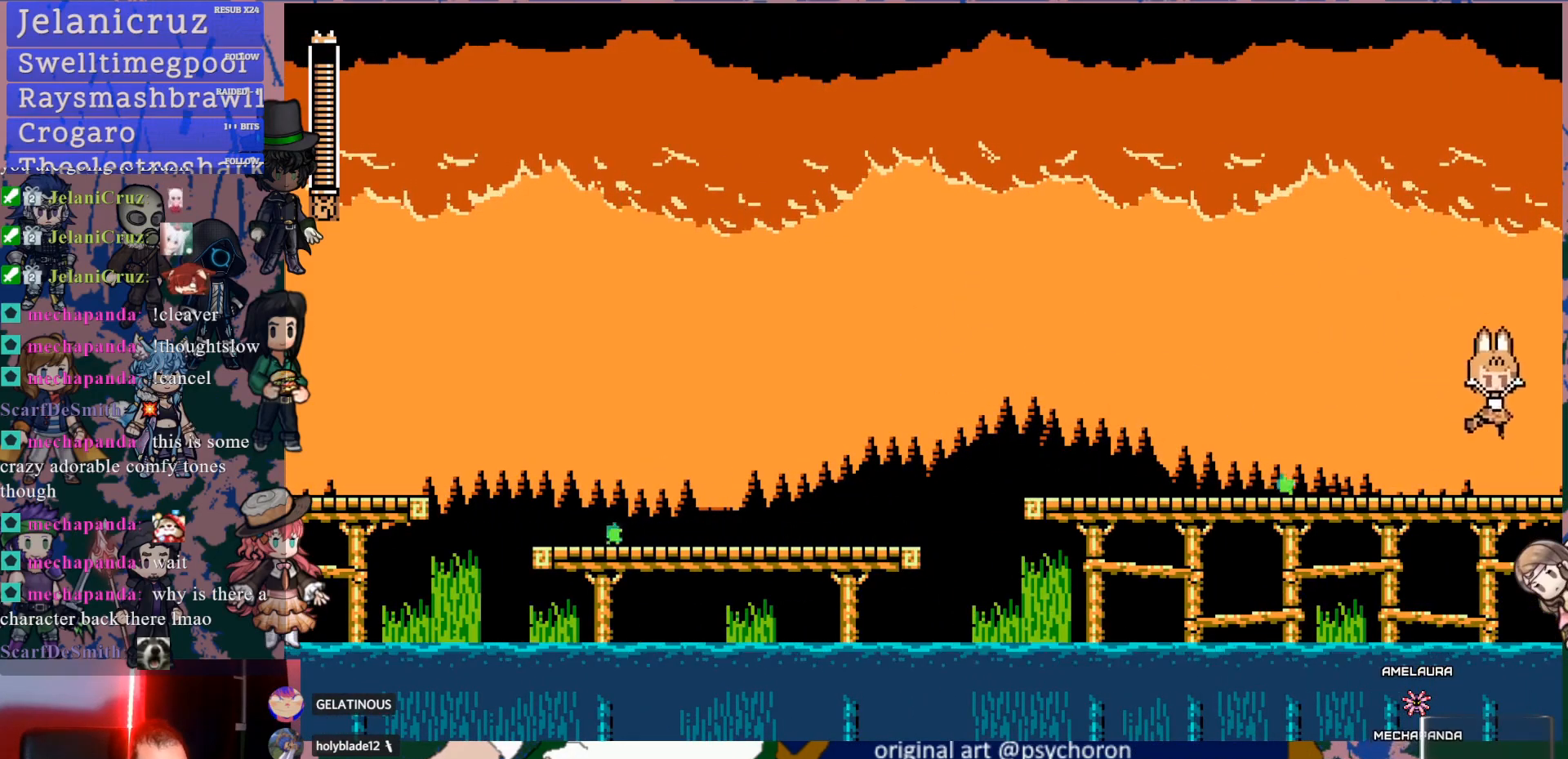
{"buttons": [], "left_stick": "center", "right_stick": "center", "events": [[250, "DPAD_RIGHT", "up"]]}
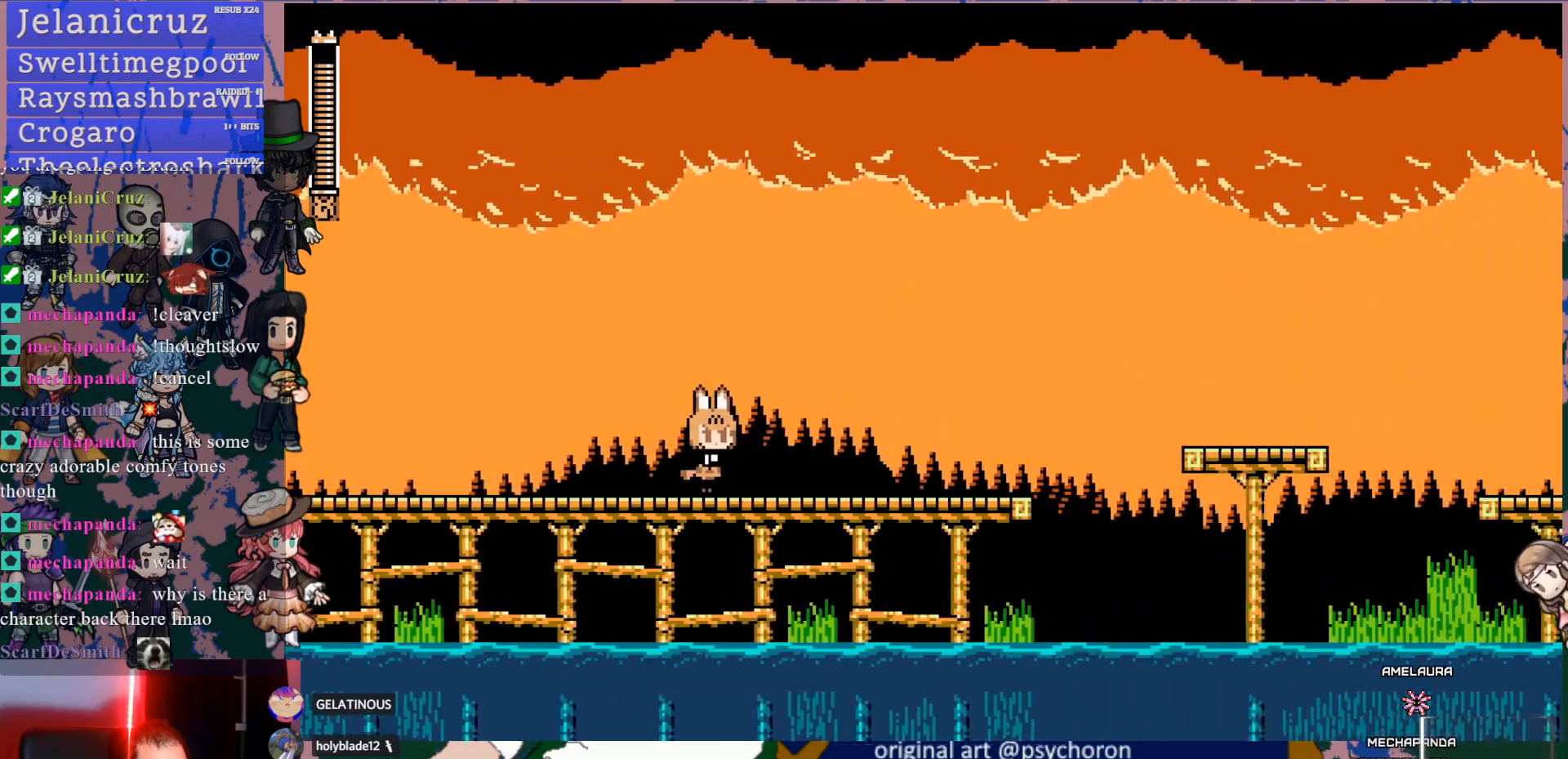
{"buttons": ["CROSS", "DPAD_DOWN", "DPAD_RIGHT"], "left_stick": "center", "right_stick": "center", "events": [[150, "DPAD_RIGHT", "down"], [350, "DPAD_DOWN", "down"], [433, "CROSS", "down"]]}
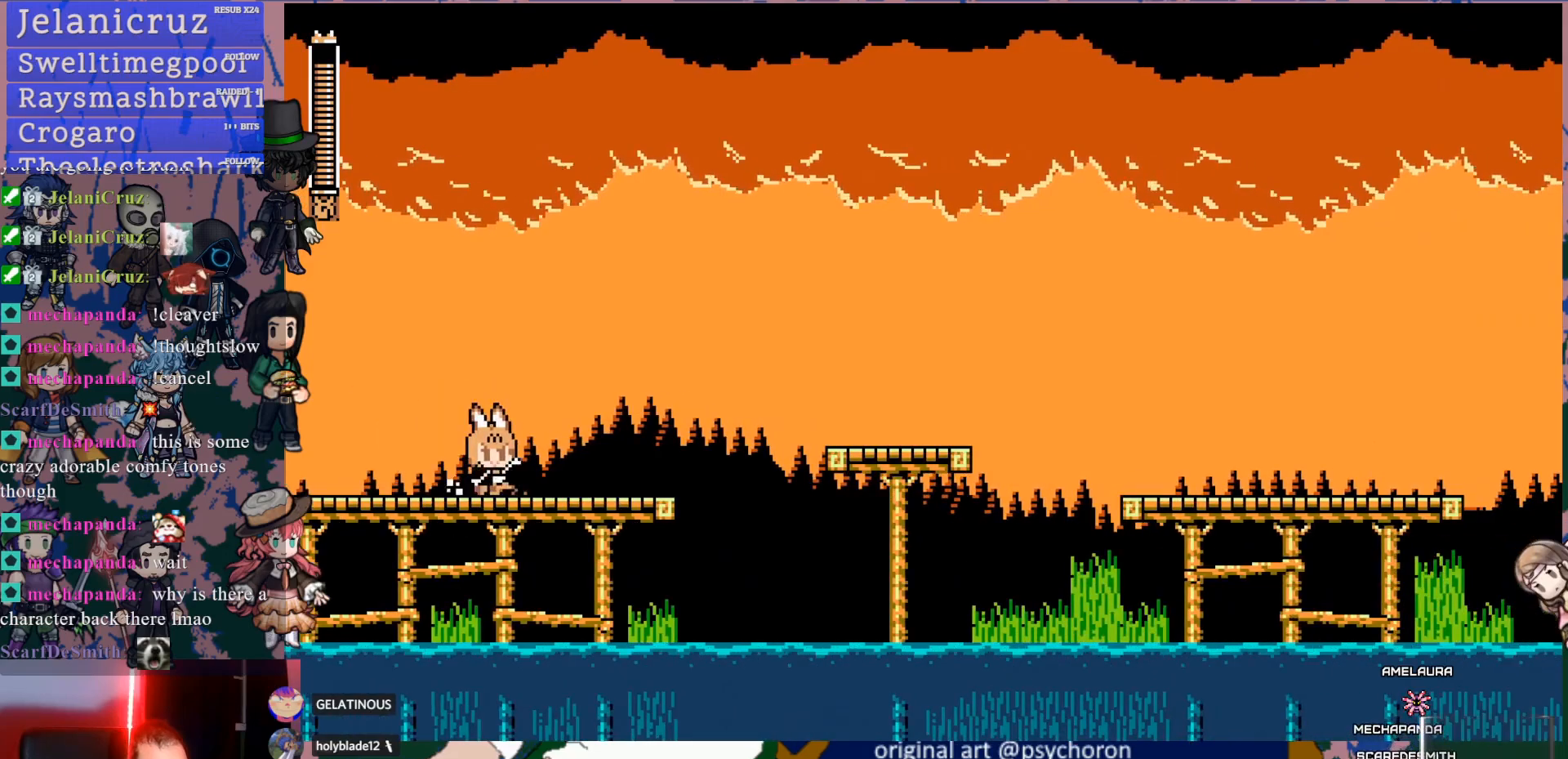
{"buttons": ["DPAD_DOWN", "DPAD_RIGHT"], "left_stick": "center", "right_stick": "center", "events": [[33, "CROSS", "up"], [67, "CROSS", "down"], [350, "CROSS", "up"]]}
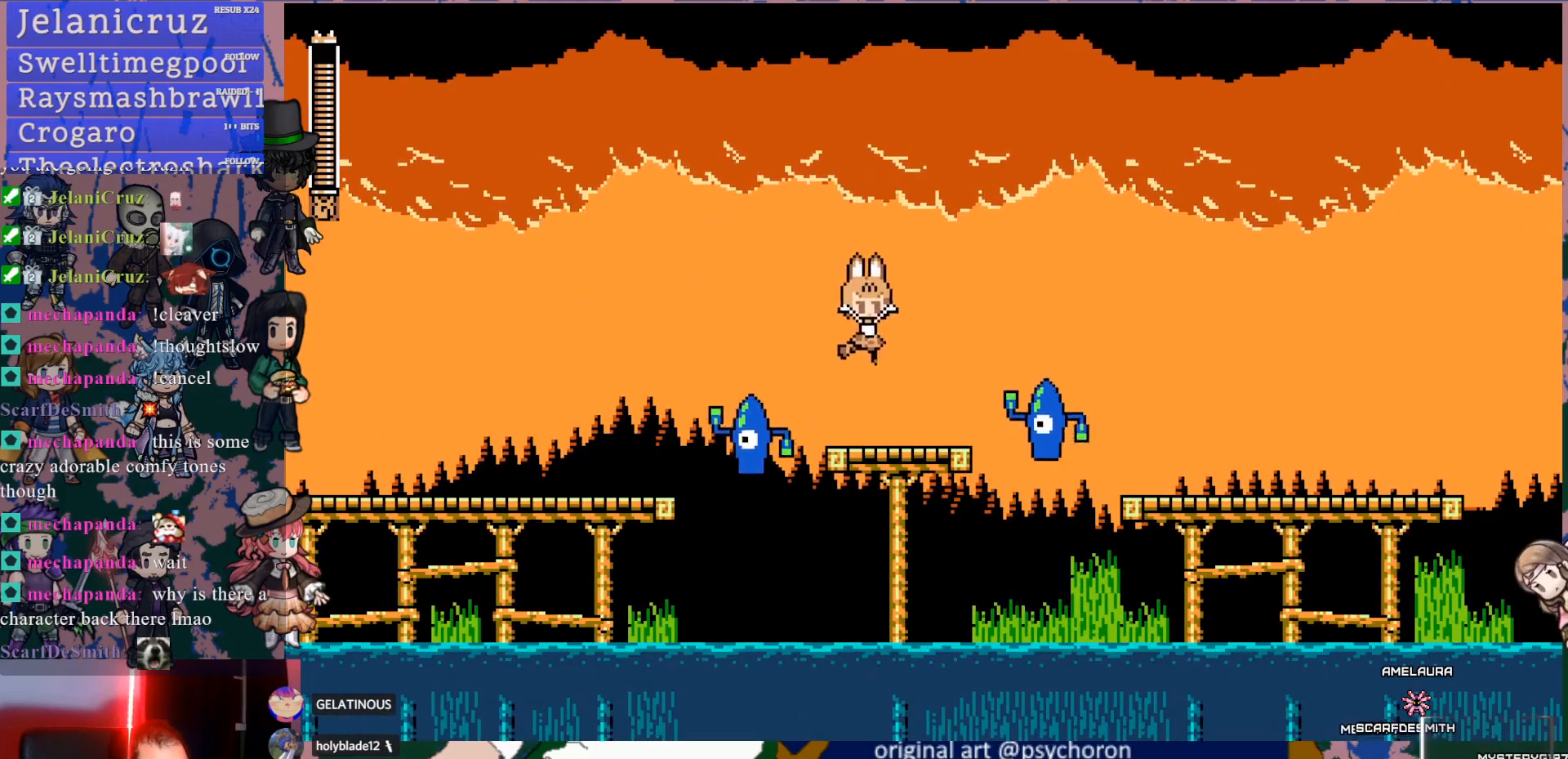
{"buttons": ["CROSS"], "left_stick": "center", "right_stick": "center", "events": [[100, "DPAD_DOWN", "up"], [133, "DPAD_RIGHT", "up"], [417, "CROSS", "down"]]}
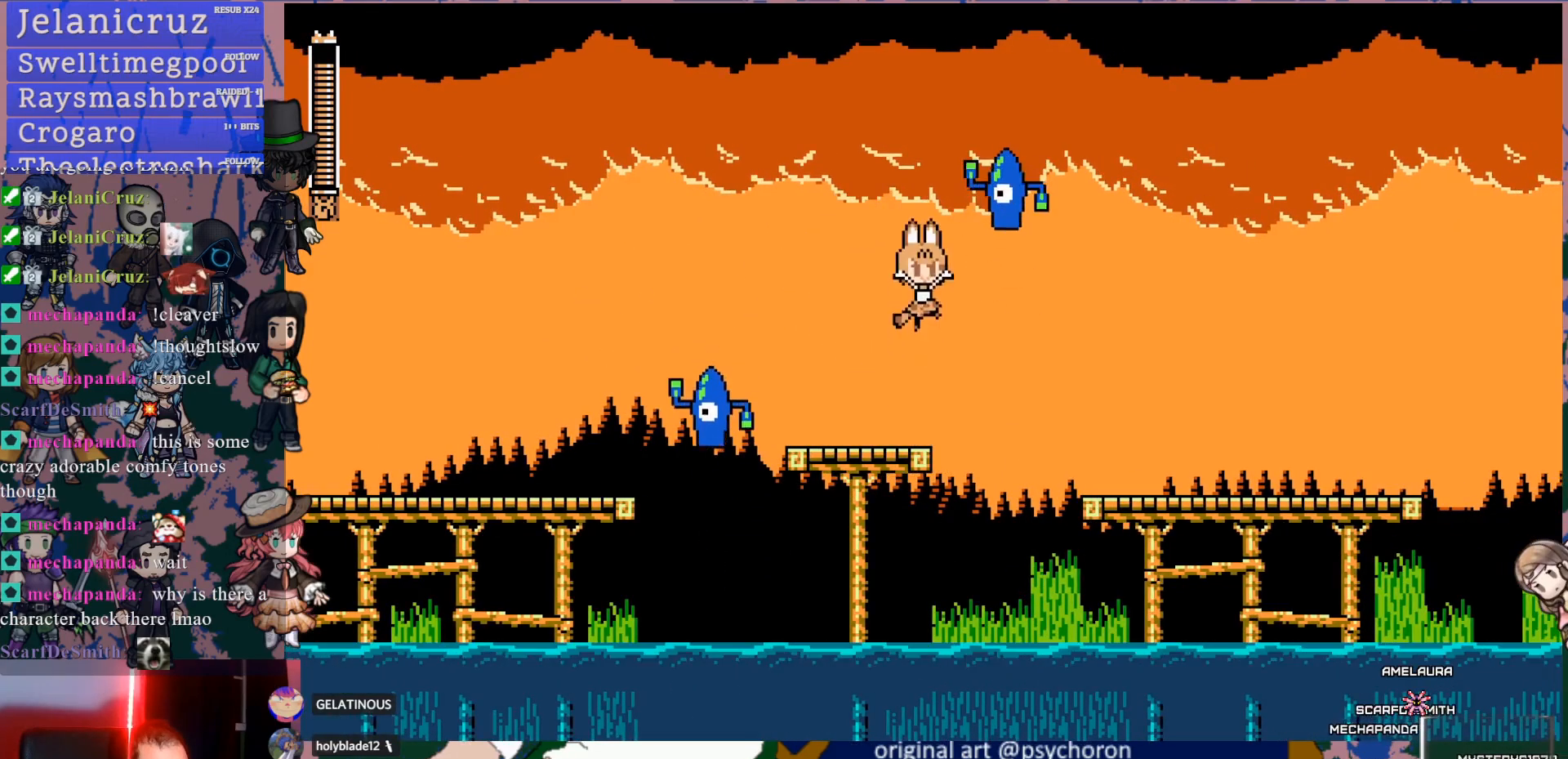
{"buttons": ["SQUARE"], "left_stick": "center", "right_stick": "center", "events": [[33, "SQUARE", "down"], [133, "CROSS", "up"], [200, "SQUARE", "up"], [250, "SQUARE", "down"], [367, "SQUARE", "up"], [400, "SQUARE", "down"]]}
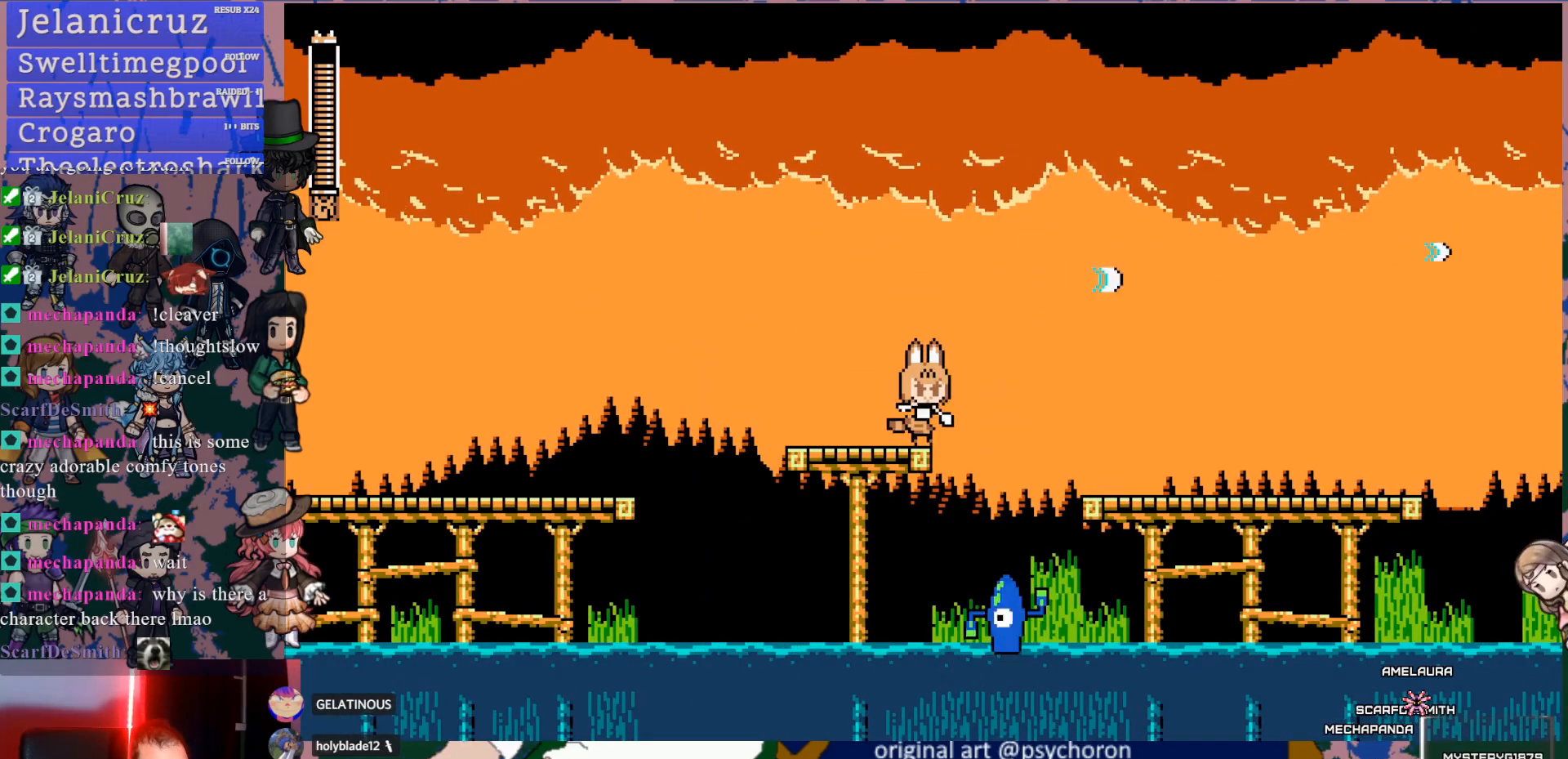
{"buttons": ["DPAD_RIGHT"], "left_stick": "center", "right_stick": "center", "events": [[17, "SQUARE", "up"], [133, "DPAD_RIGHT", "down"], [167, "CROSS", "down"], [467, "CROSS", "up"]]}
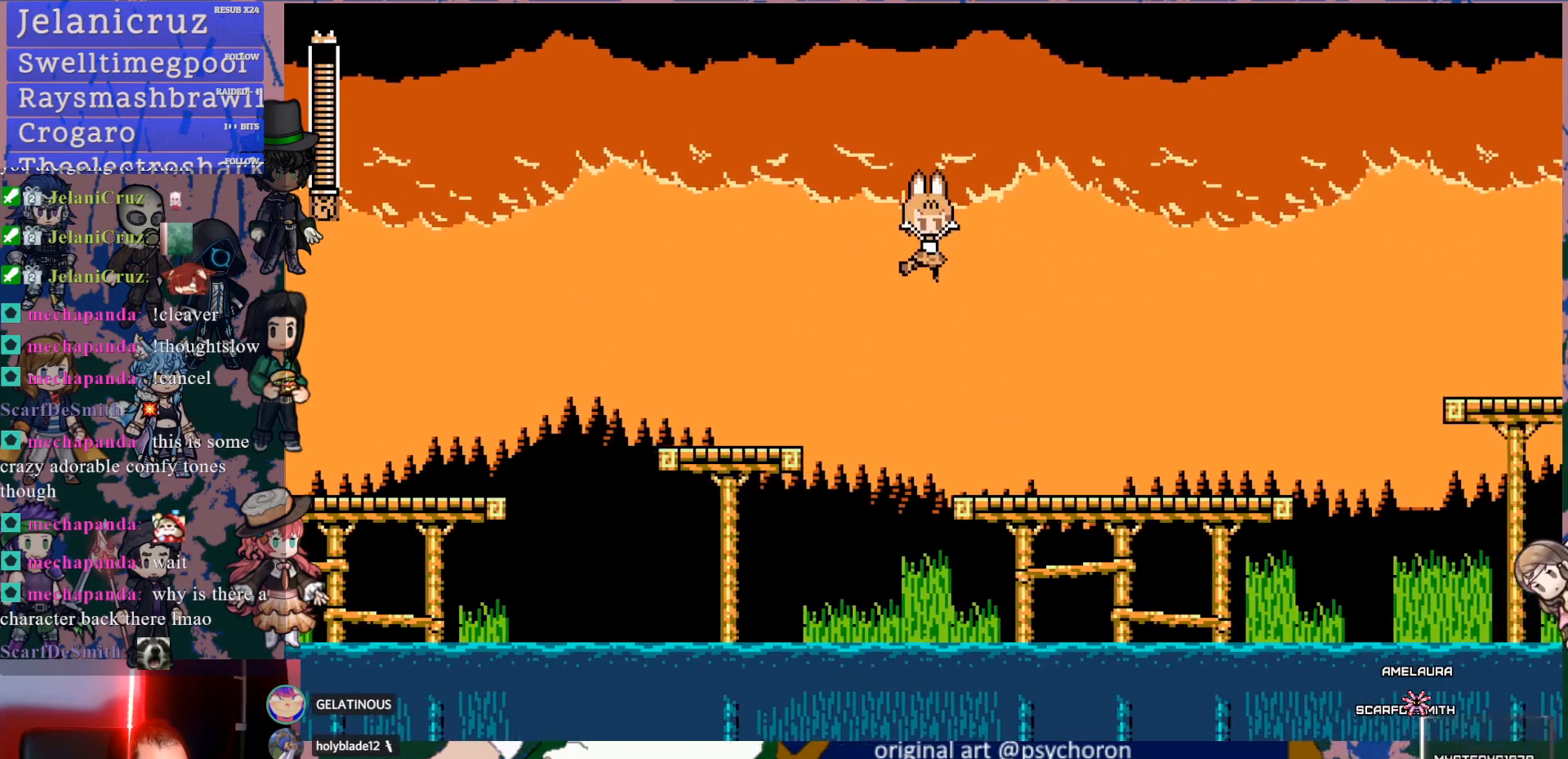
{"buttons": ["DPAD_RIGHT"], "left_stick": "center", "right_stick": "center", "events": []}
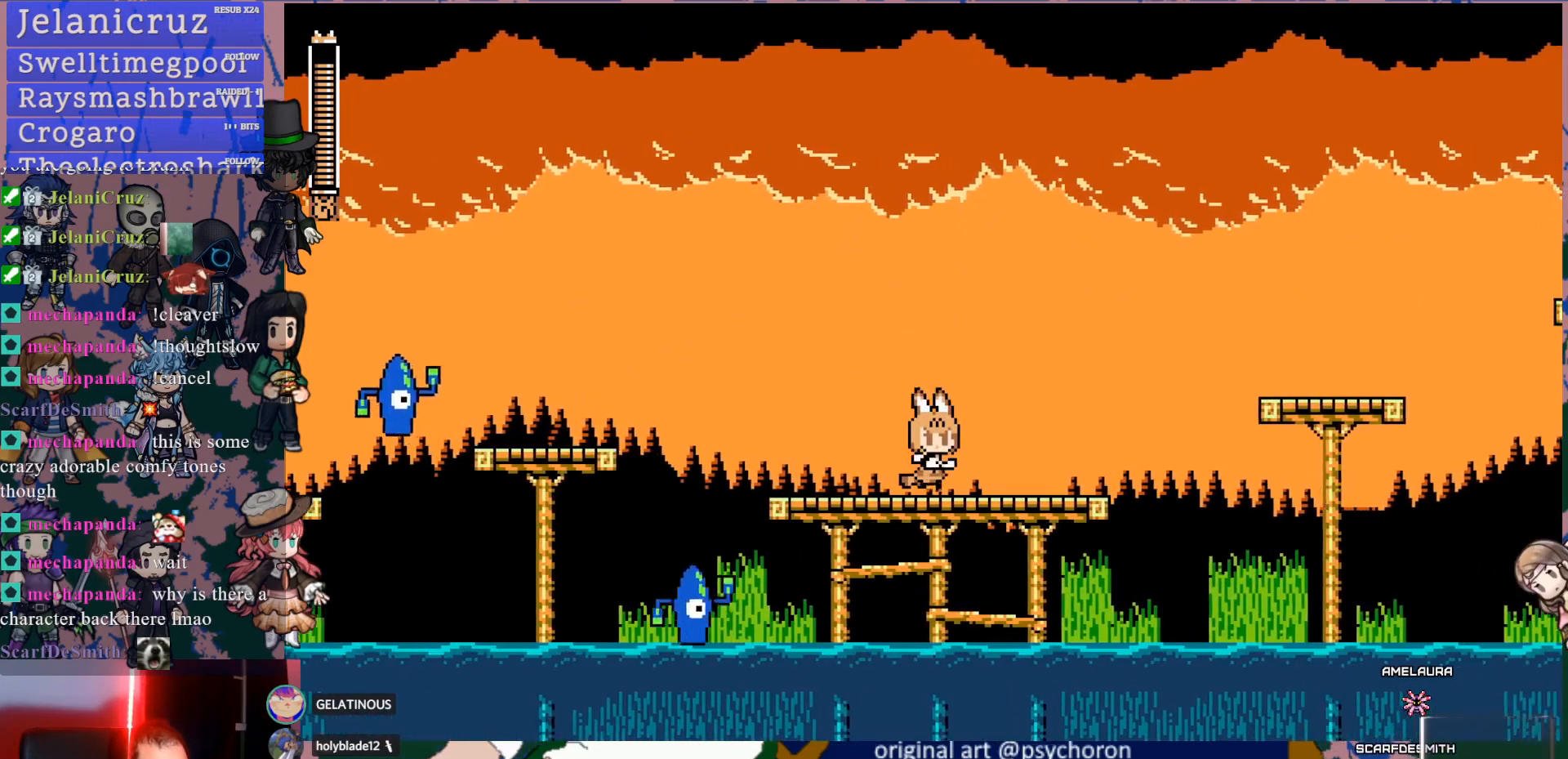
{"buttons": [], "left_stick": "center", "right_stick": "center", "events": [[383, "DPAD_RIGHT", "up"]]}
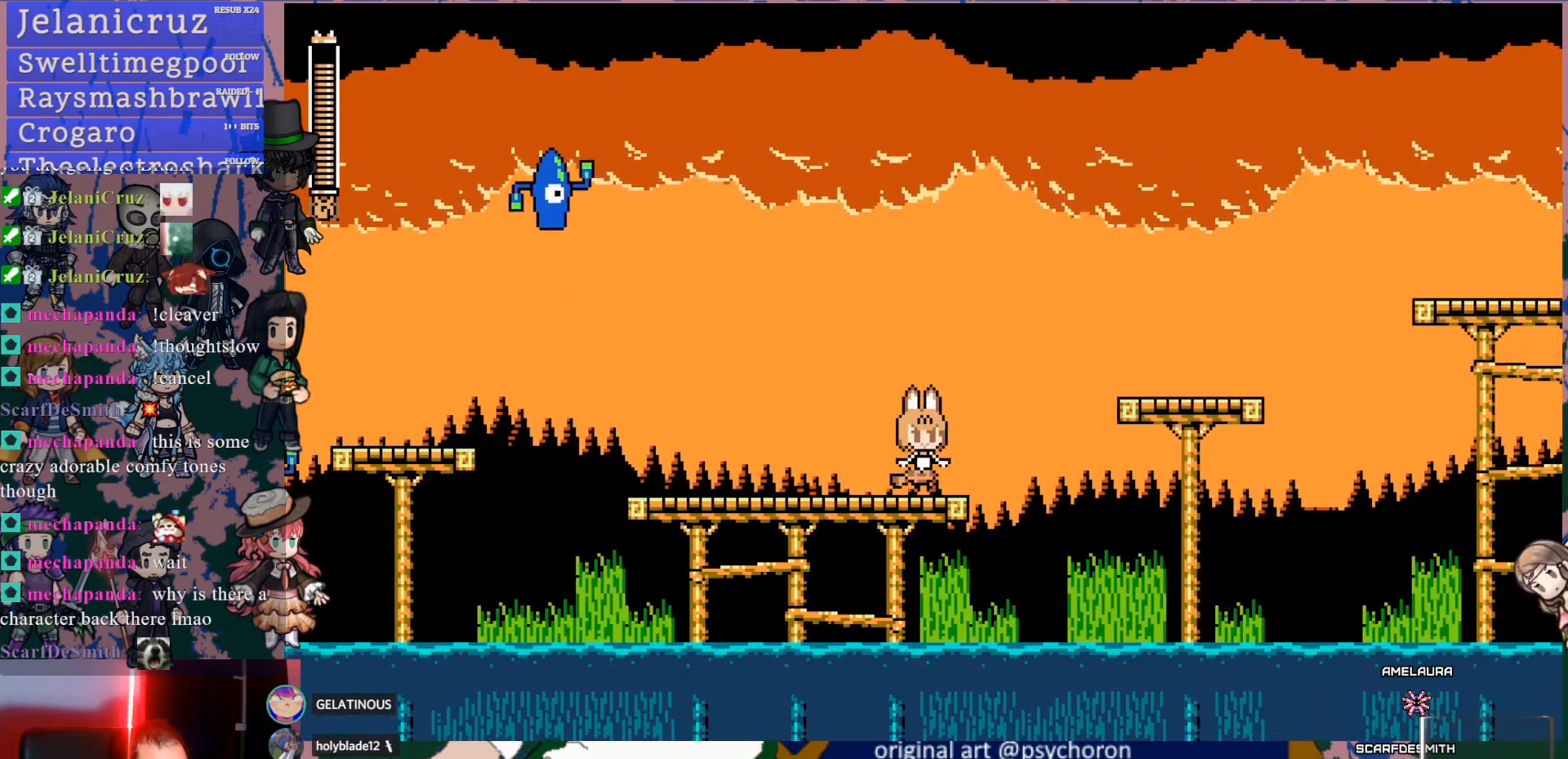
{"buttons": ["CROSS", "DPAD_RIGHT"], "left_stick": "center", "right_stick": "center", "events": [[150, "DPAD_RIGHT", "down"], [300, "CROSS", "down"]]}
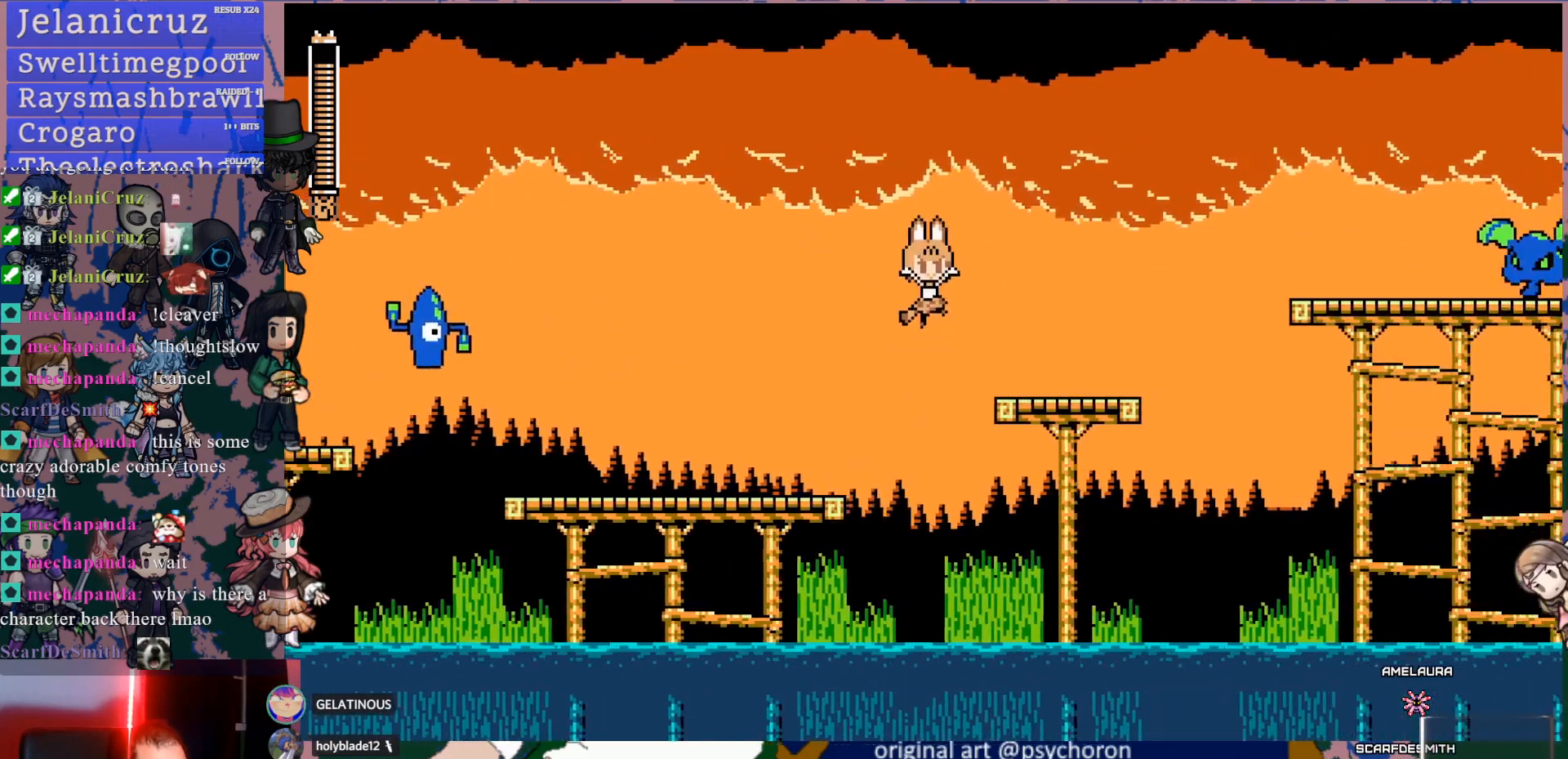
{"buttons": ["CROSS"], "left_stick": "center", "right_stick": "center", "events": [[167, "CROSS", "up"], [367, "DPAD_RIGHT", "up"], [467, "CROSS", "down"]]}
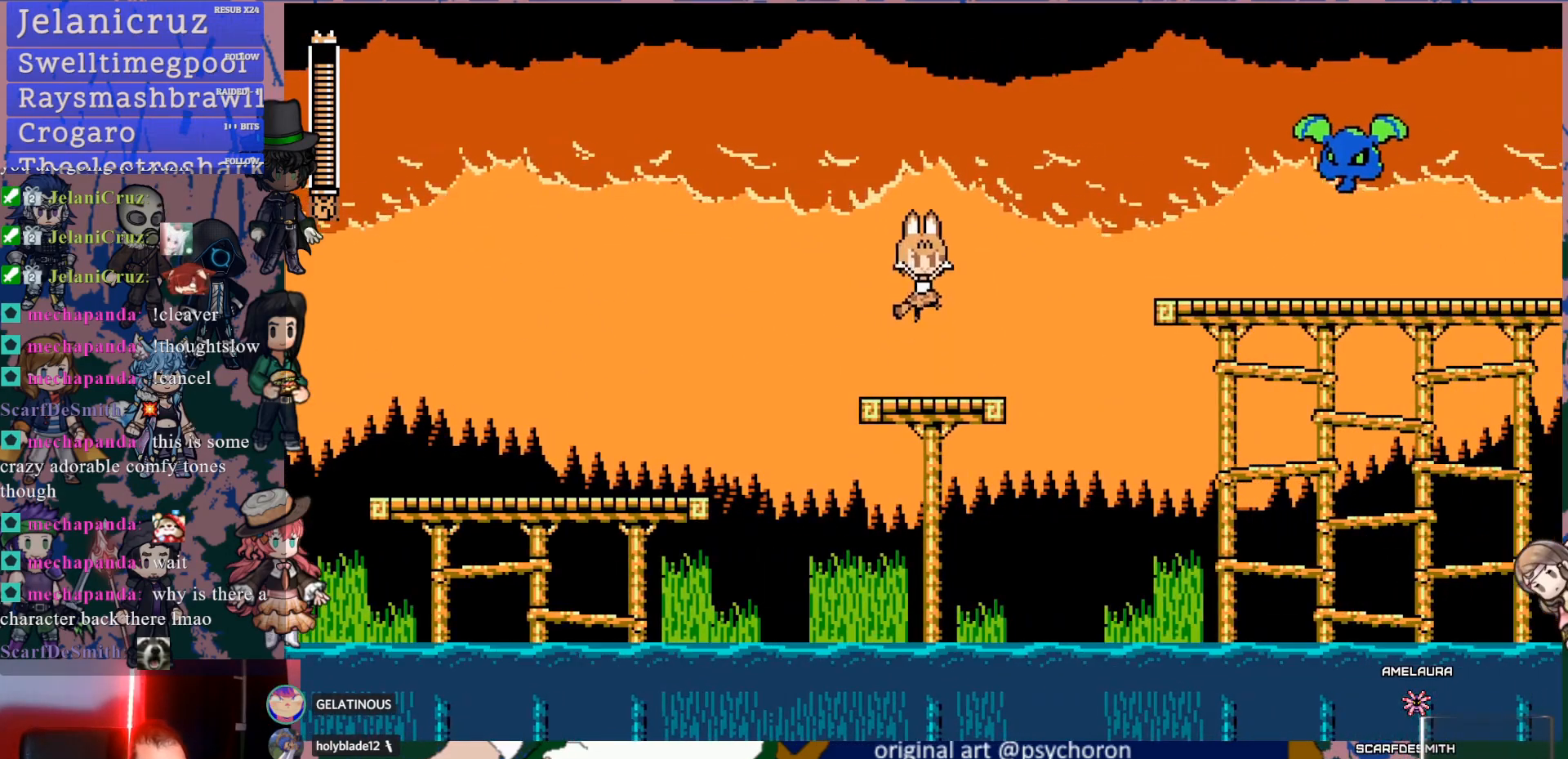
{"buttons": [], "left_stick": "center", "right_stick": "center", "events": [[100, "SQUARE", "down"], [117, "CROSS", "up"], [183, "SQUARE", "up"], [267, "DPAD_RIGHT", "down"], [400, "DPAD_RIGHT", "up"]]}
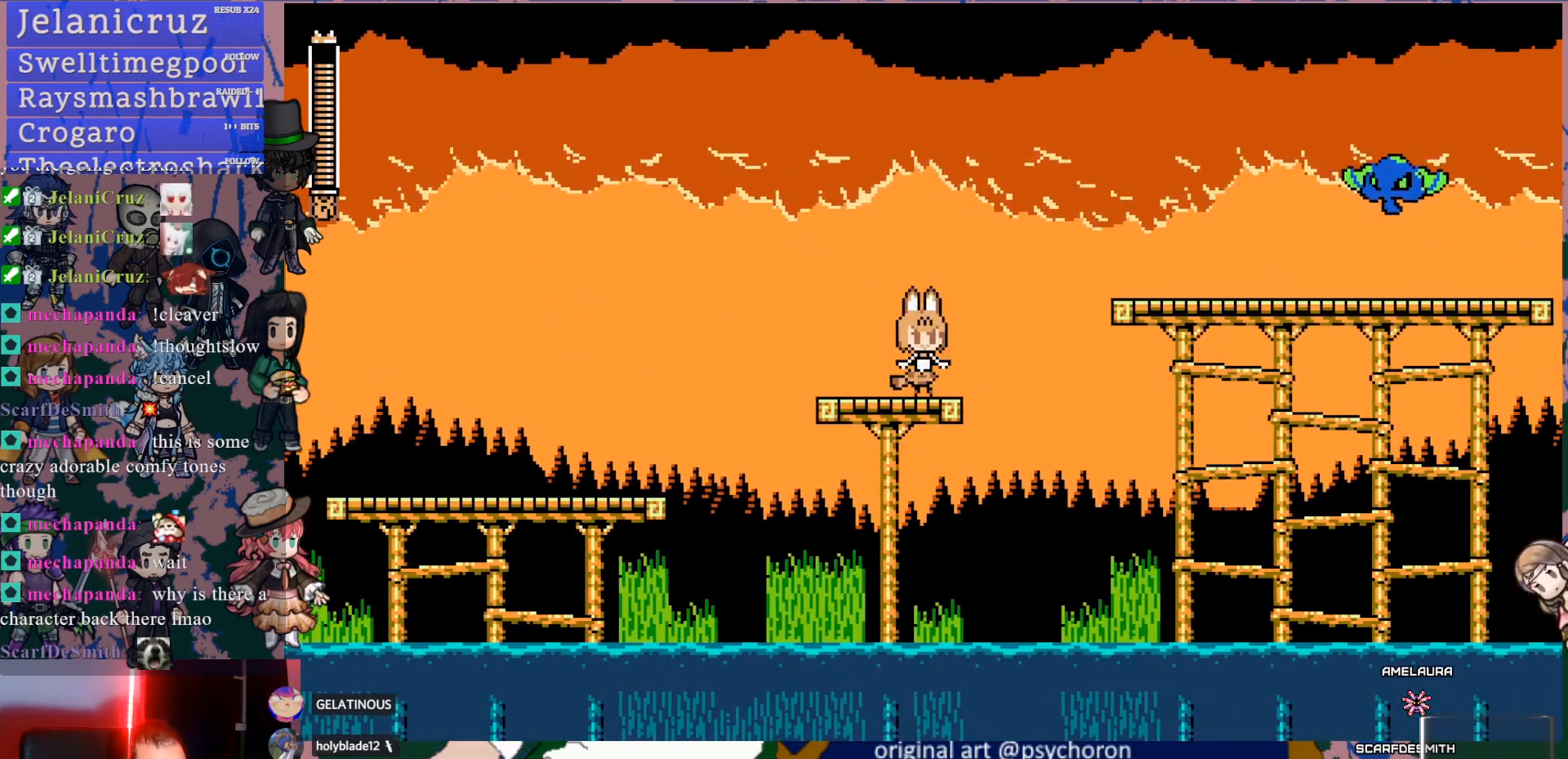
{"buttons": [], "left_stick": "center", "right_stick": "center", "events": [[67, "CROSS", "down"], [117, "SQUARE", "down"], [167, "CROSS", "up"], [233, "SQUARE", "up"]]}
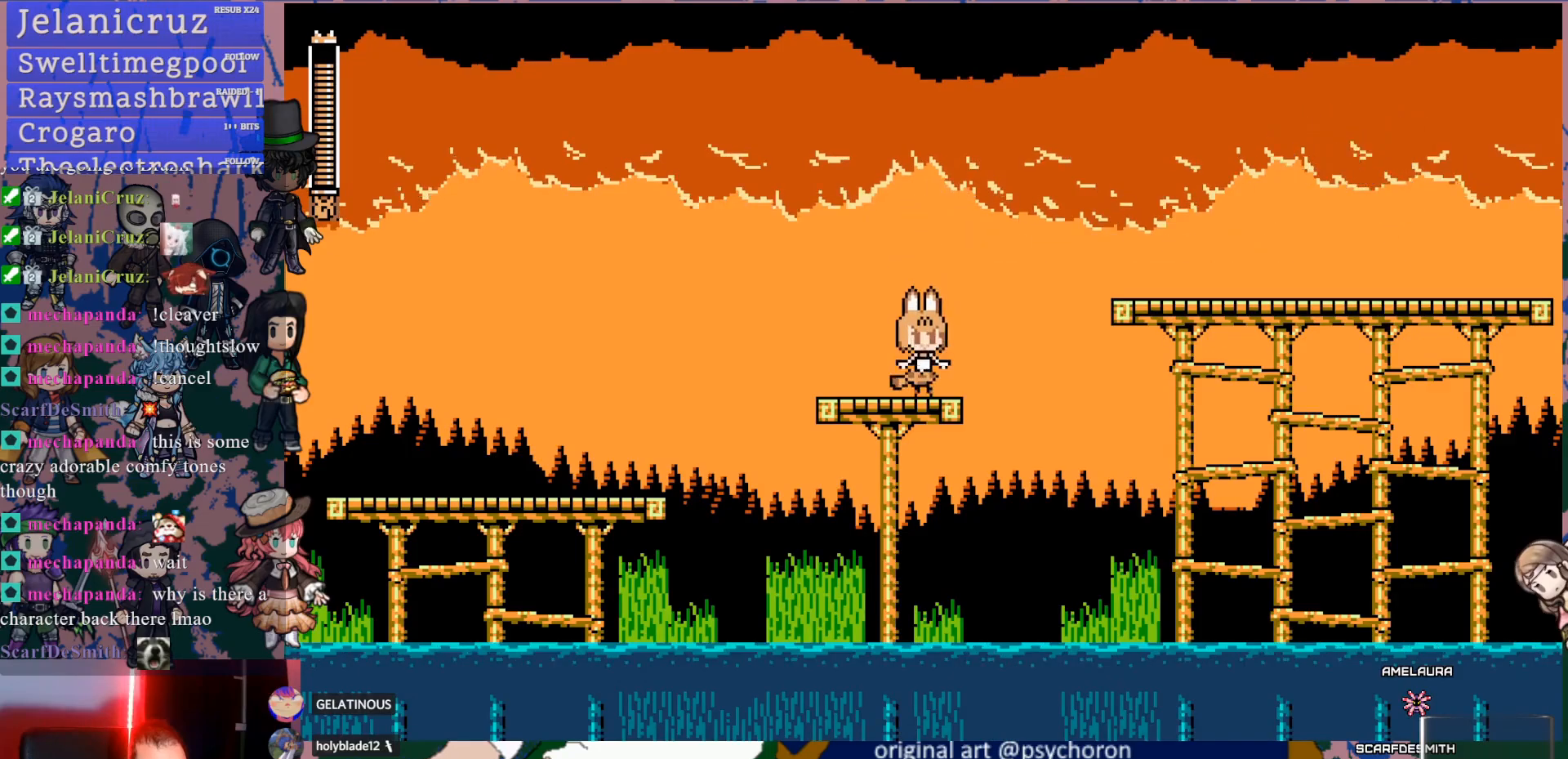
{"buttons": [], "left_stick": "center", "right_stick": "center", "events": [[100, "CROSS", "down"], [133, "SQUARE", "down"], [183, "CROSS", "up"], [250, "SQUARE", "up"]]}
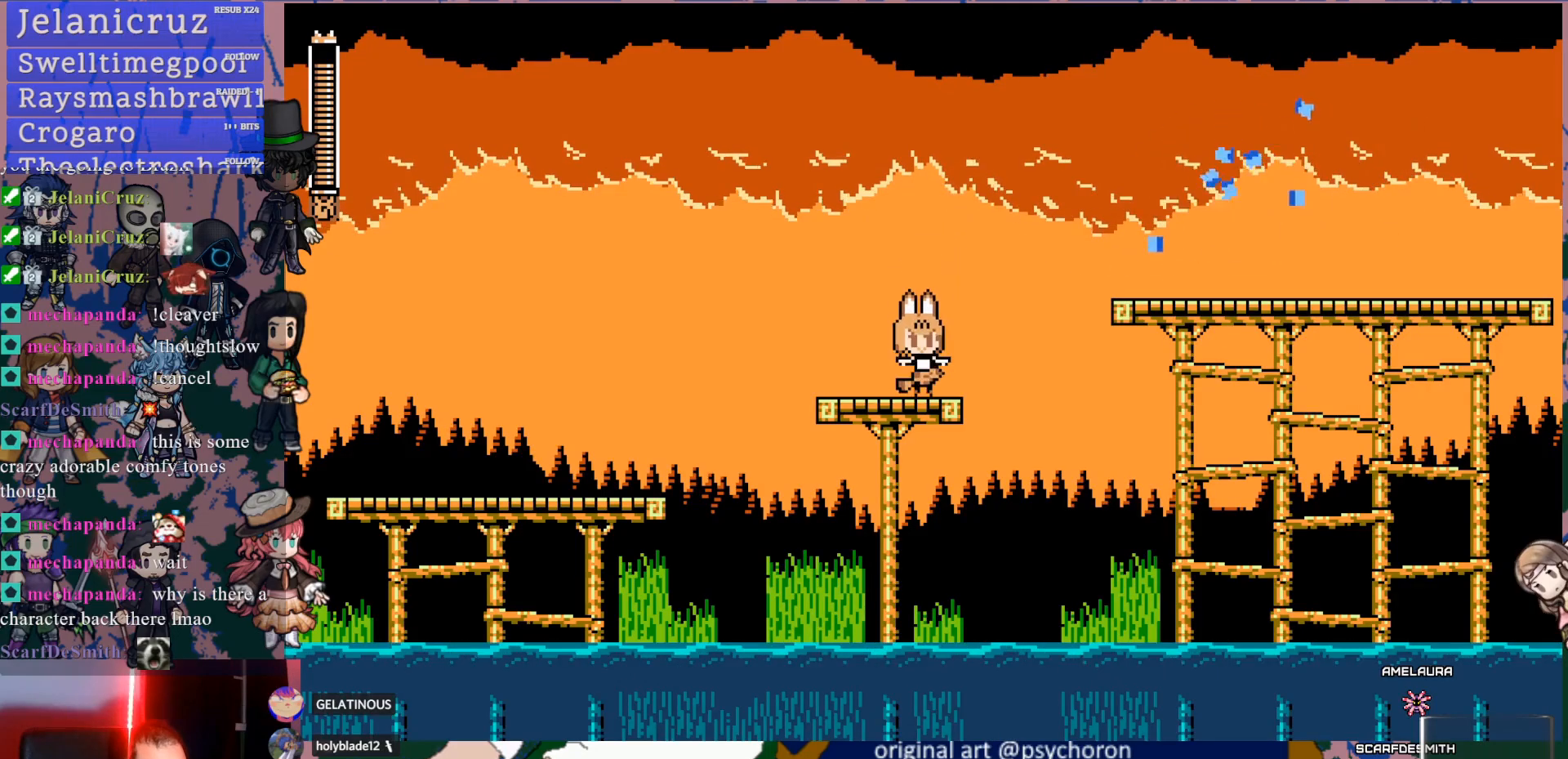
{"buttons": ["CROSS", "DPAD_RIGHT"], "left_stick": "center", "right_stick": "center", "events": [[400, "DPAD_RIGHT", "down"], [433, "CROSS", "down"]]}
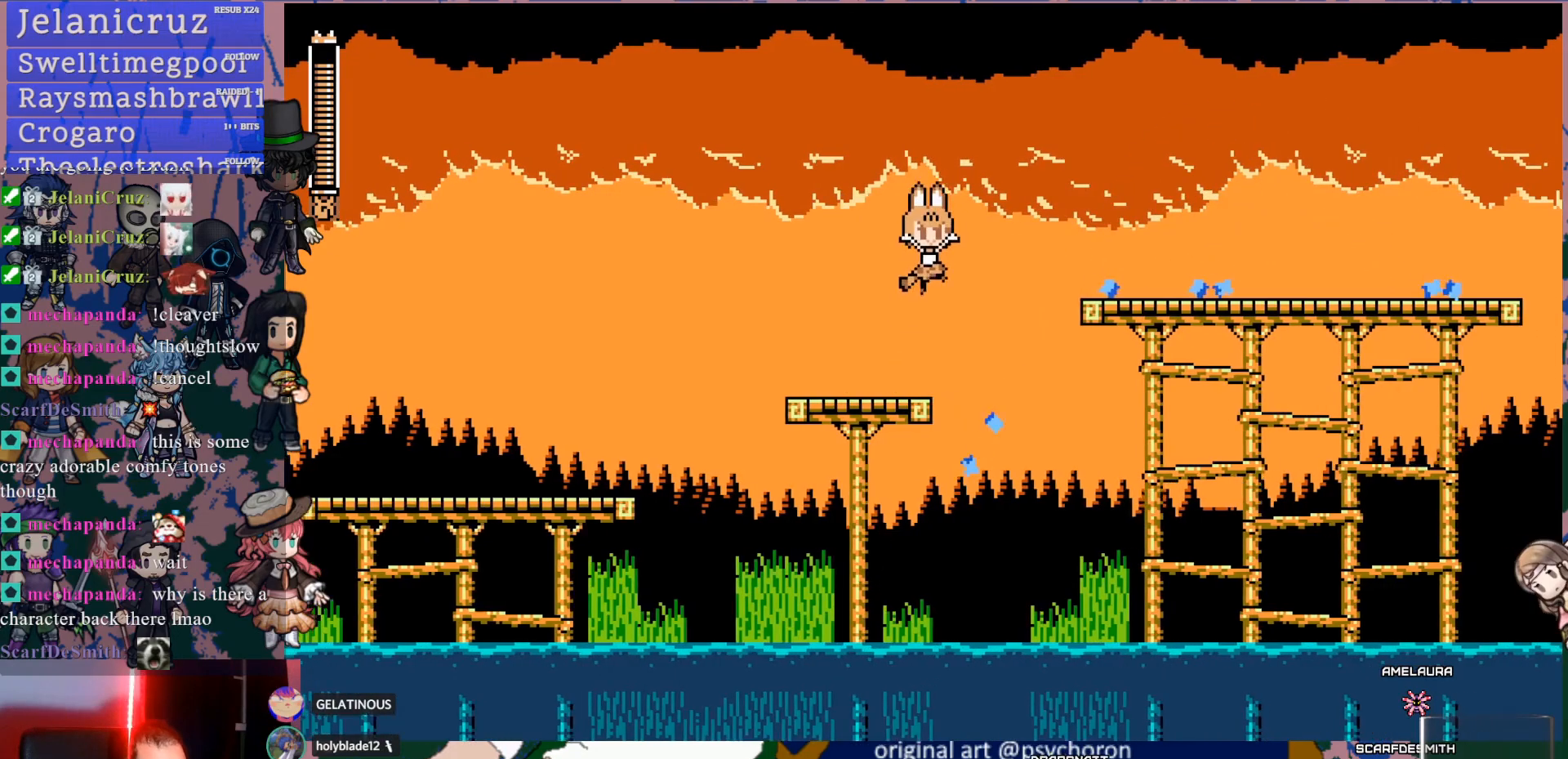
{"buttons": [], "left_stick": "center", "right_stick": "center", "events": [[100, "DPAD_RIGHT", "up"], [150, "DPAD_LEFT", "down"], [250, "CROSS", "up"], [317, "DPAD_LEFT", "up"]]}
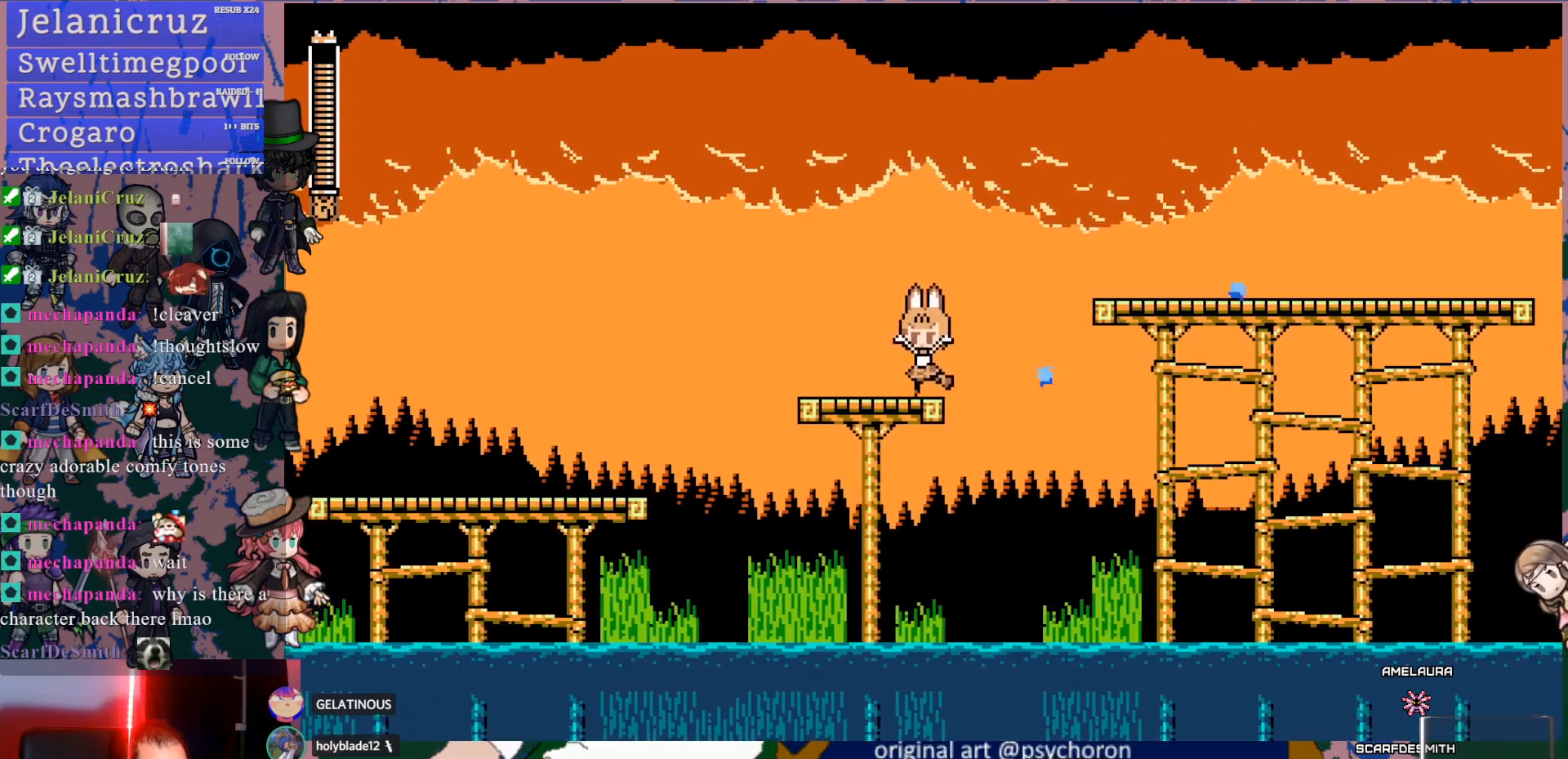
{"buttons": ["DPAD_RIGHT"], "left_stick": "center", "right_stick": "center", "events": [[67, "DPAD_RIGHT", "down"], [150, "CROSS", "down"], [483, "CROSS", "up"]]}
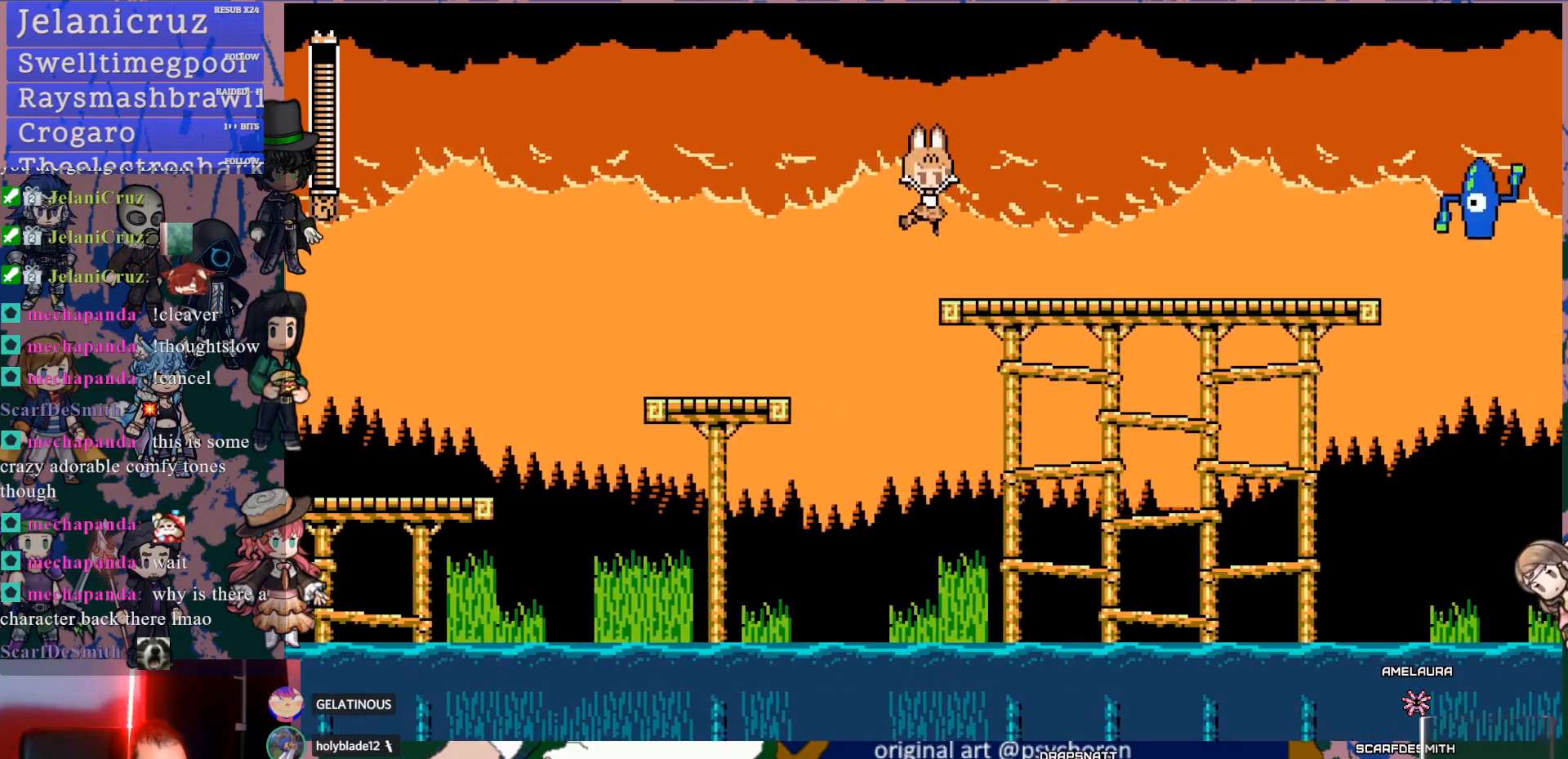
{"buttons": ["DPAD_RIGHT"], "left_stick": "center", "right_stick": "center", "events": [[200, "SQUARE", "down"], [300, "SQUARE", "up"], [367, "SQUARE", "down"], [467, "SQUARE", "up"]]}
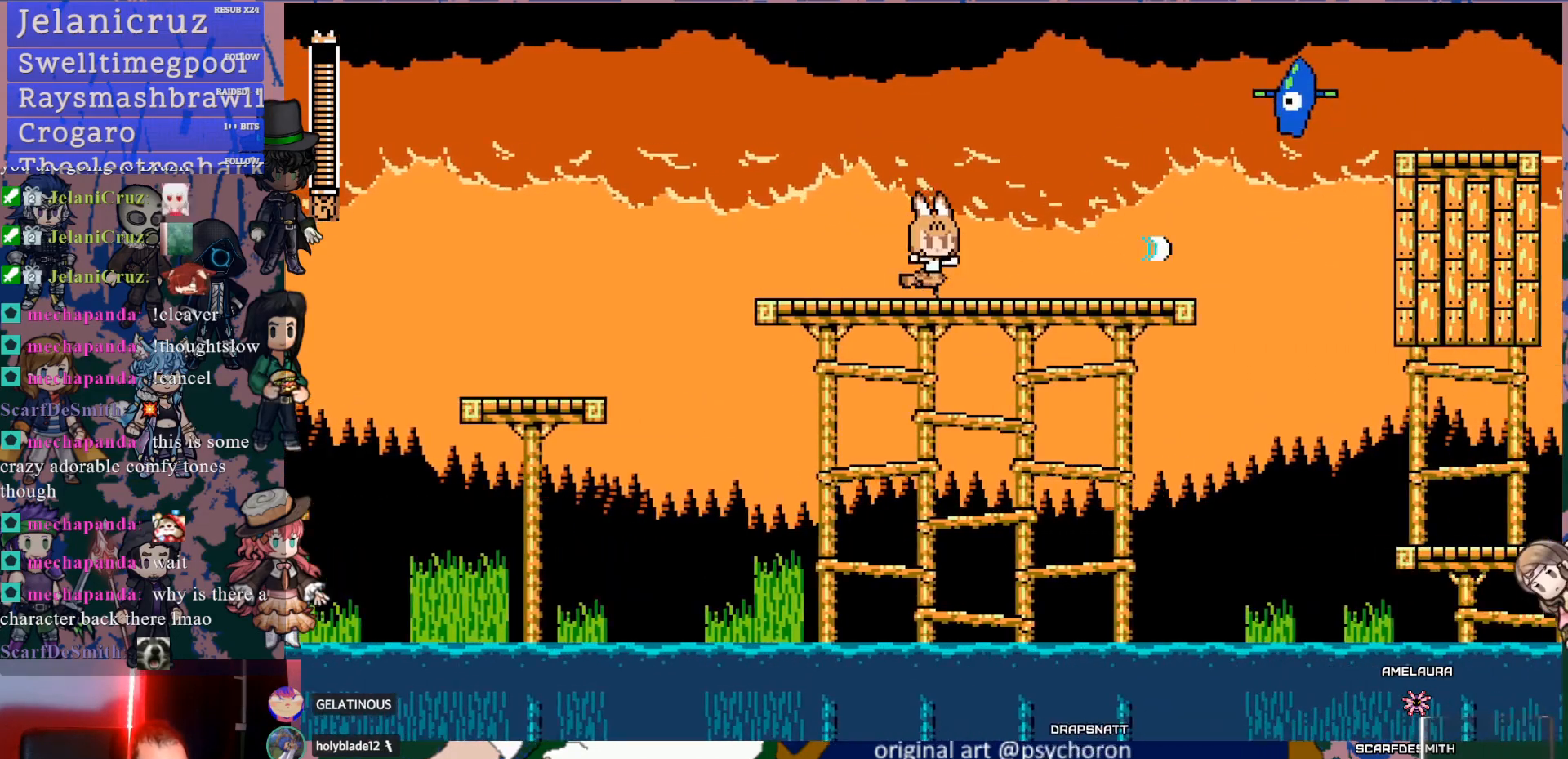
{"buttons": [], "left_stick": "center", "right_stick": "center", "events": [[17, "SQUARE", "down"], [117, "SQUARE", "up"], [167, "SQUARE", "down"], [283, "SQUARE", "up"], [333, "SQUARE", "down"], [383, "DPAD_RIGHT", "up"], [467, "SQUARE", "up"]]}
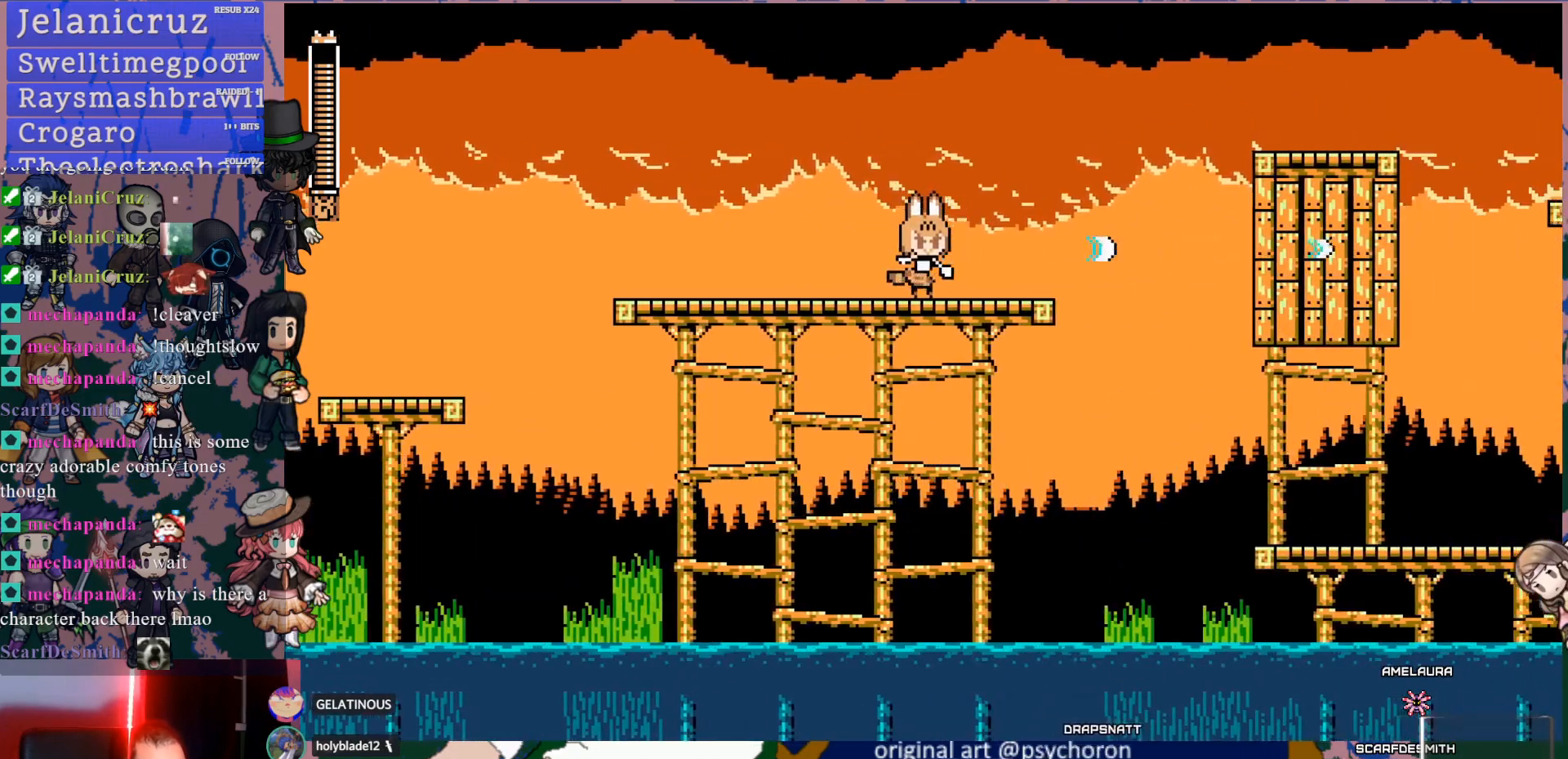
{"buttons": ["CROSS", "DPAD_DOWN", "DPAD_RIGHT"], "left_stick": "center", "right_stick": "center", "events": [[67, "DPAD_RIGHT", "down"], [117, "DPAD_DOWN", "down"], [150, "CROSS", "down"], [233, "CROSS", "up"], [267, "CROSS", "down"]]}
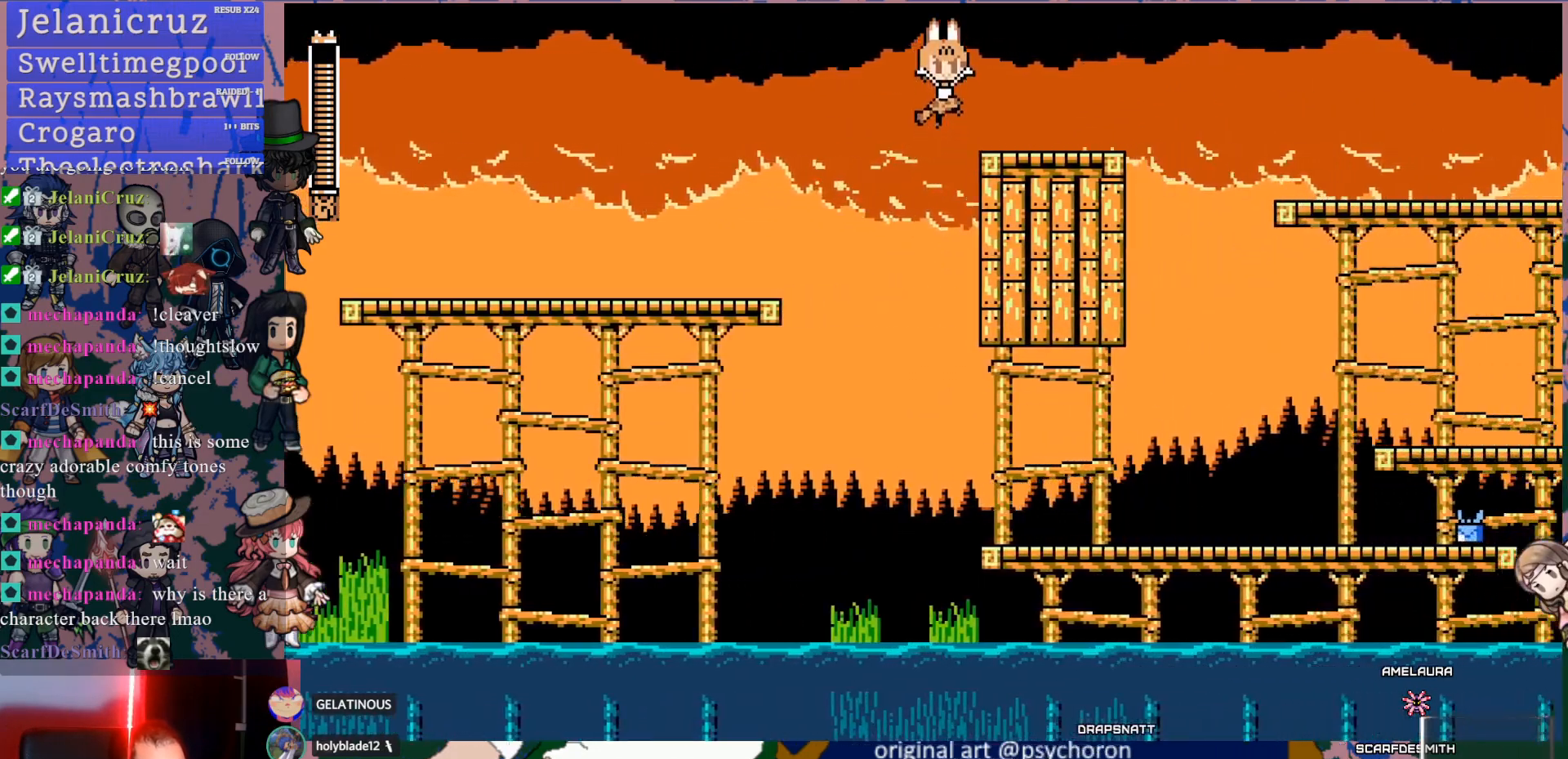
{"buttons": ["DPAD_DOWN", "DPAD_RIGHT"], "left_stick": "center", "right_stick": "center", "events": [[17, "CROSS", "up"], [67, "DPAD_DOWN", "up"], [133, "DPAD_RIGHT", "up"], [217, "DPAD_RIGHT", "down"], [250, "CROSS", "down"], [250, "DPAD_DOWN", "down"], [333, "CROSS", "up"], [383, "CROSS", "down"], [500, "CROSS", "up"]]}
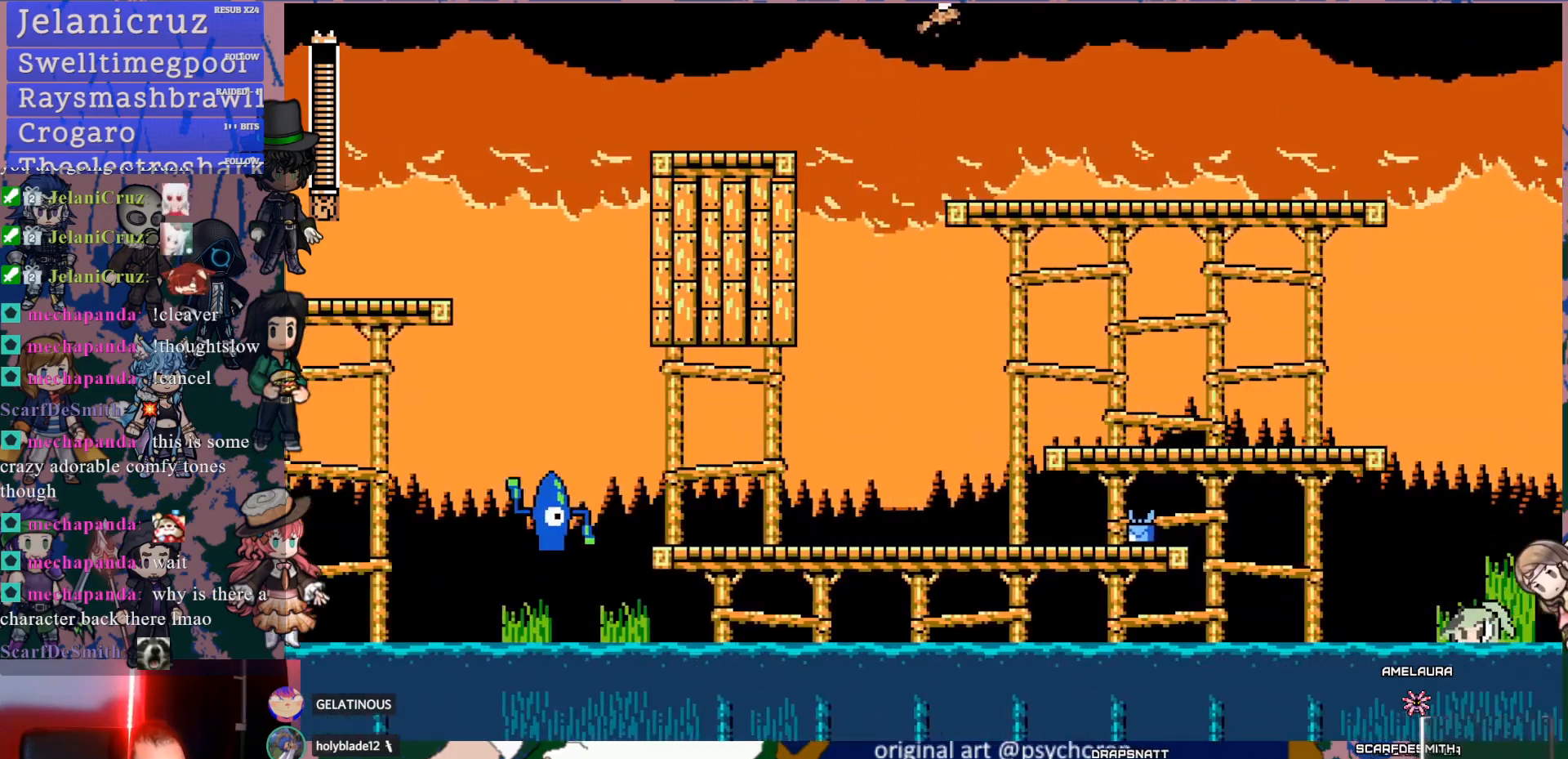
{"buttons": ["CROSS", "DPAD_DOWN", "DPAD_RIGHT"], "left_stick": "center", "right_stick": "center", "events": [[483, "CROSS", "down"]]}
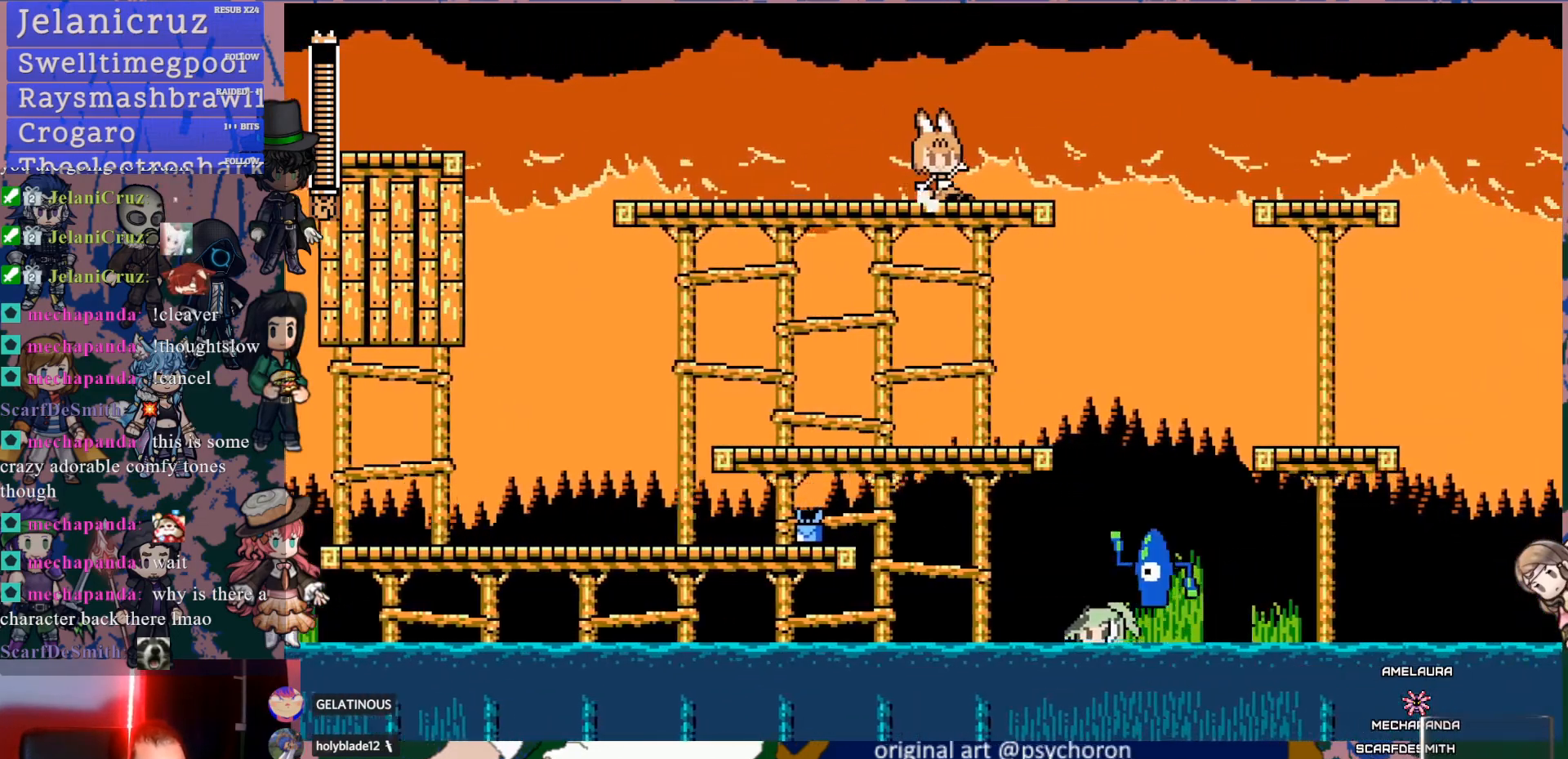
{"buttons": ["DPAD_RIGHT"], "left_stick": "center", "right_stick": "center", "events": [[33, "CROSS", "up"], [83, "CROSS", "down"], [333, "CROSS", "up"], [450, "DPAD_DOWN", "up"]]}
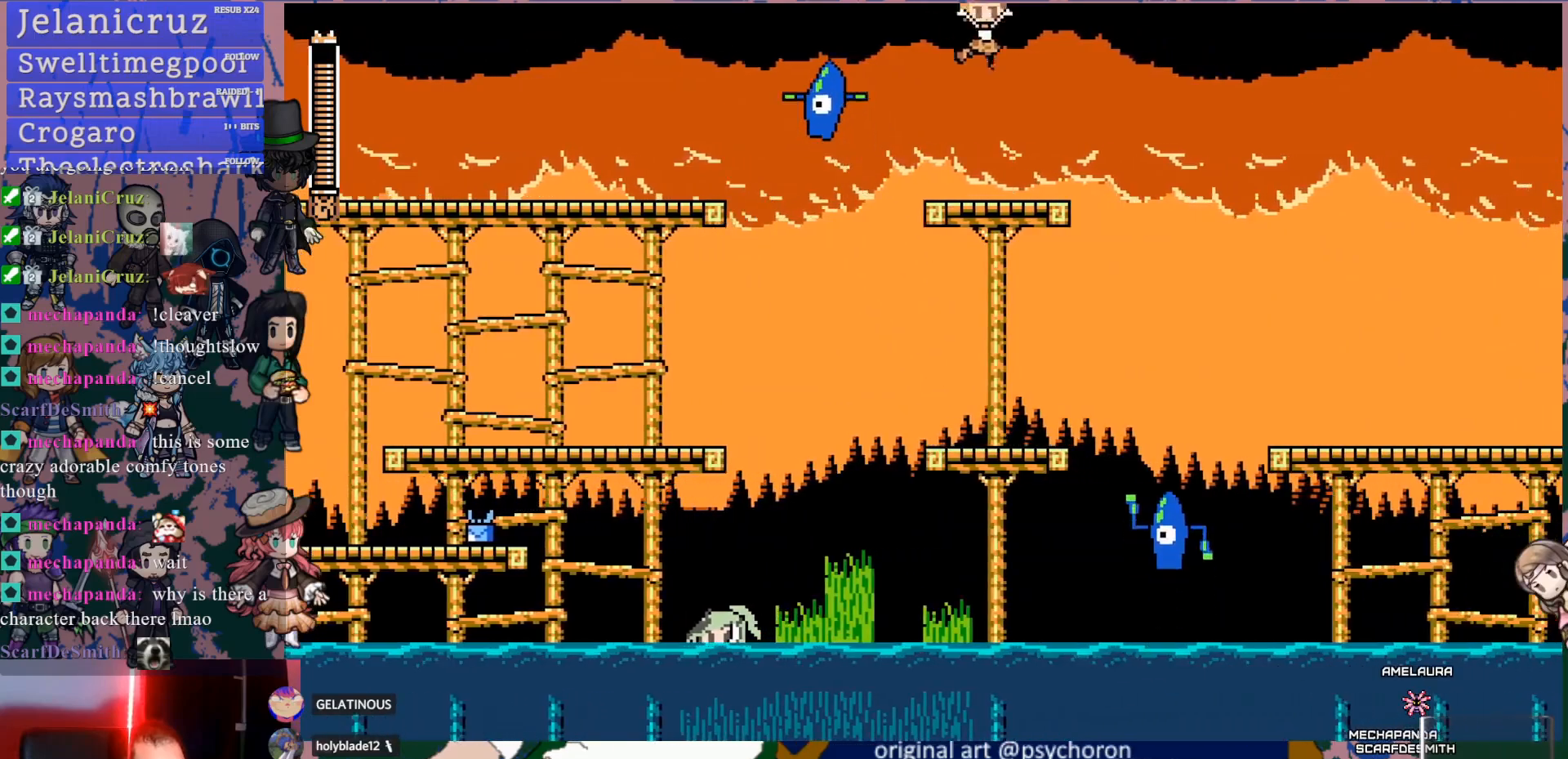
{"buttons": [], "left_stick": "center", "right_stick": "center", "events": [[50, "DPAD_RIGHT", "up"]]}
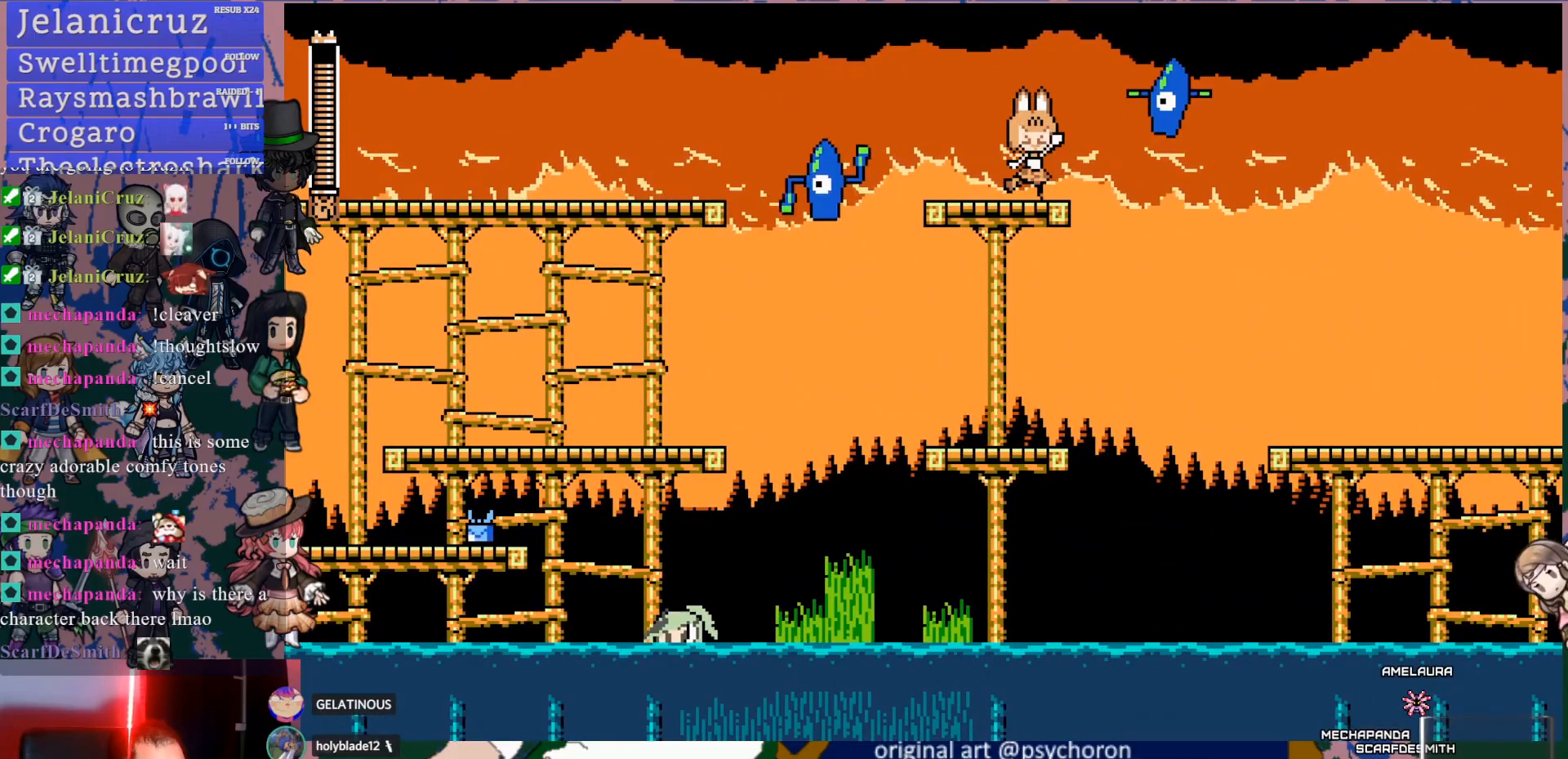
{"buttons": ["SQUARE"], "left_stick": "center", "right_stick": "center", "events": [[17, "SQUARE", "down"], [117, "SQUARE", "up"], [283, "SQUARE", "down"], [350, "SQUARE", "up"], [383, "SQUARE", "down"]]}
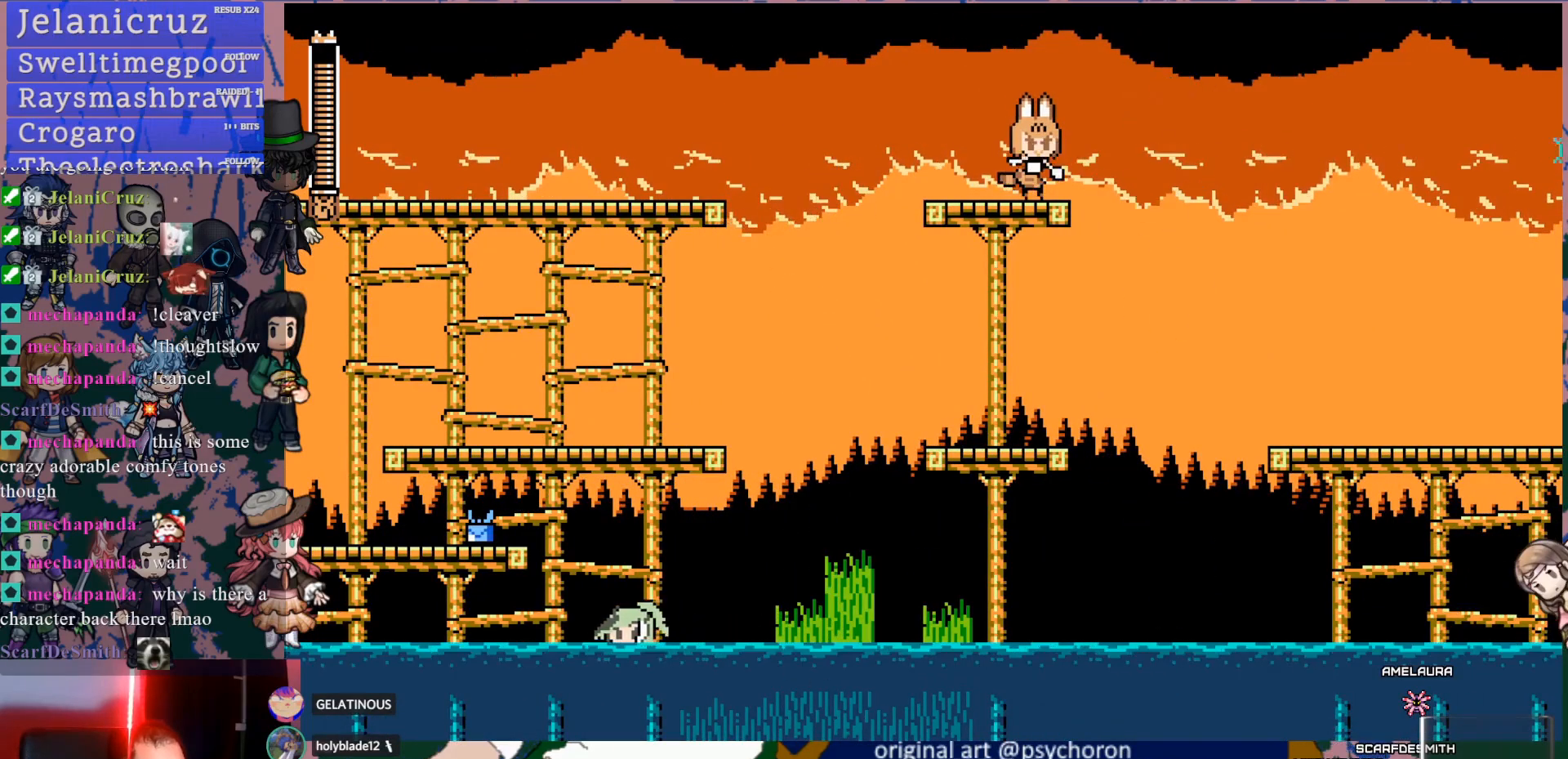
{"buttons": ["CROSS", "DPAD_DOWN", "DPAD_RIGHT"], "left_stick": "center", "right_stick": "center", "events": [[17, "SQUARE", "up"], [183, "DPAD_RIGHT", "down"], [217, "DPAD_DOWN", "down"], [267, "CROSS", "down"], [350, "CROSS", "up"], [400, "CROSS", "down"]]}